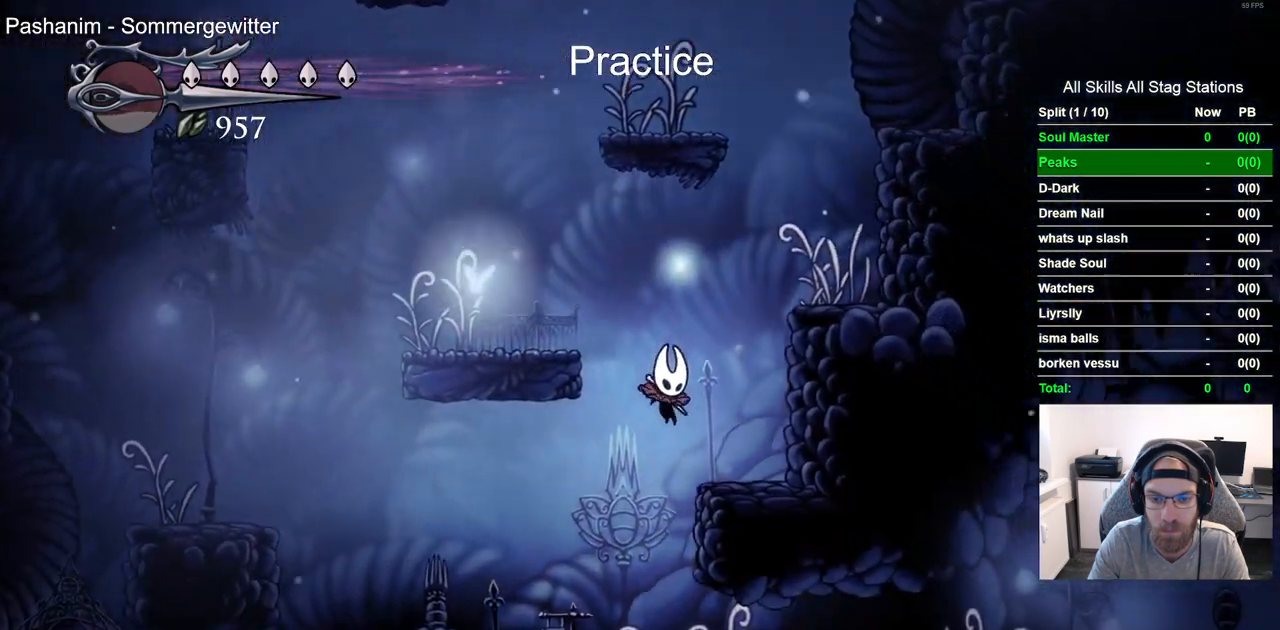
Gameplay with a controller (PlayStation layout); each line is a JSON object with the inputs held at the frame after it (dt_ms = milliseconds from this image to that frame). "events" lists button and stick changes between this image and that frame as [ms after this image, input, new state], when the widget could be followed in between. Not read: CROSS.
{"dt_ms": 1000, "buttons": ["DPAD_RIGHT"], "left_stick": "center", "right_stick": "center"}
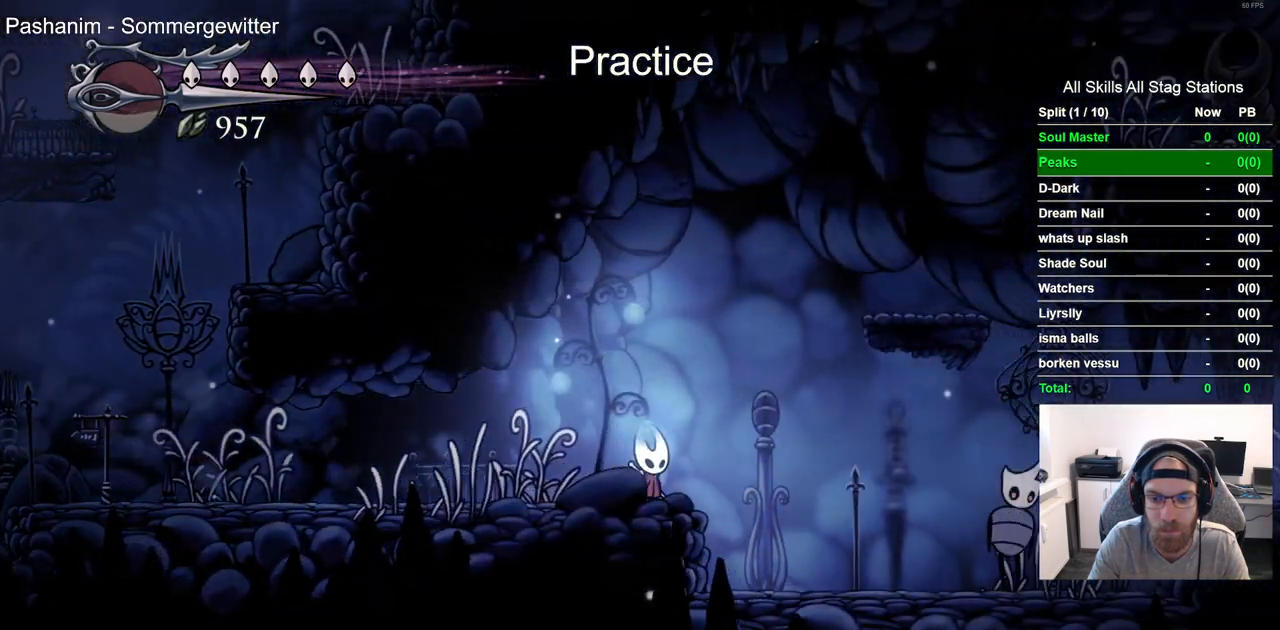
{"dt_ms": 500, "buttons": ["DPAD_RIGHT"], "left_stick": "center", "right_stick": "center", "events": []}
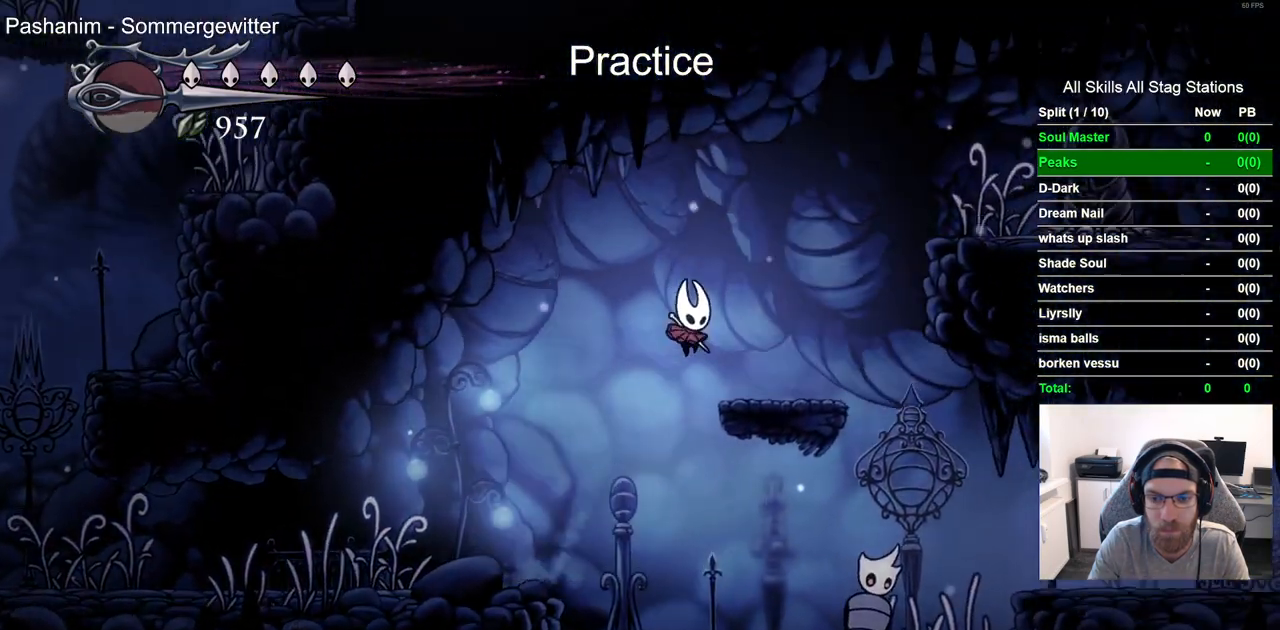
{"dt_ms": 500, "buttons": ["DPAD_RIGHT"], "left_stick": "center", "right_stick": "center", "events": []}
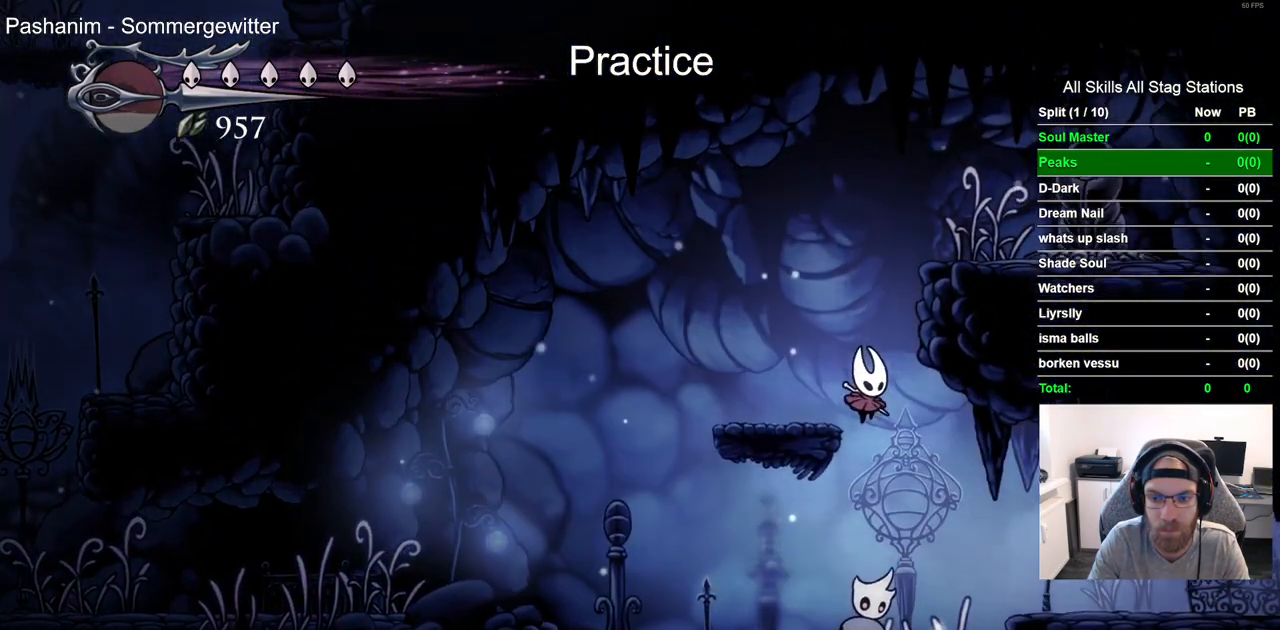
{"dt_ms": 500, "buttons": ["DPAD_RIGHT"], "left_stick": "center", "right_stick": "center", "events": [[267, "R2", "down"], [500, "R2", "up"]]}
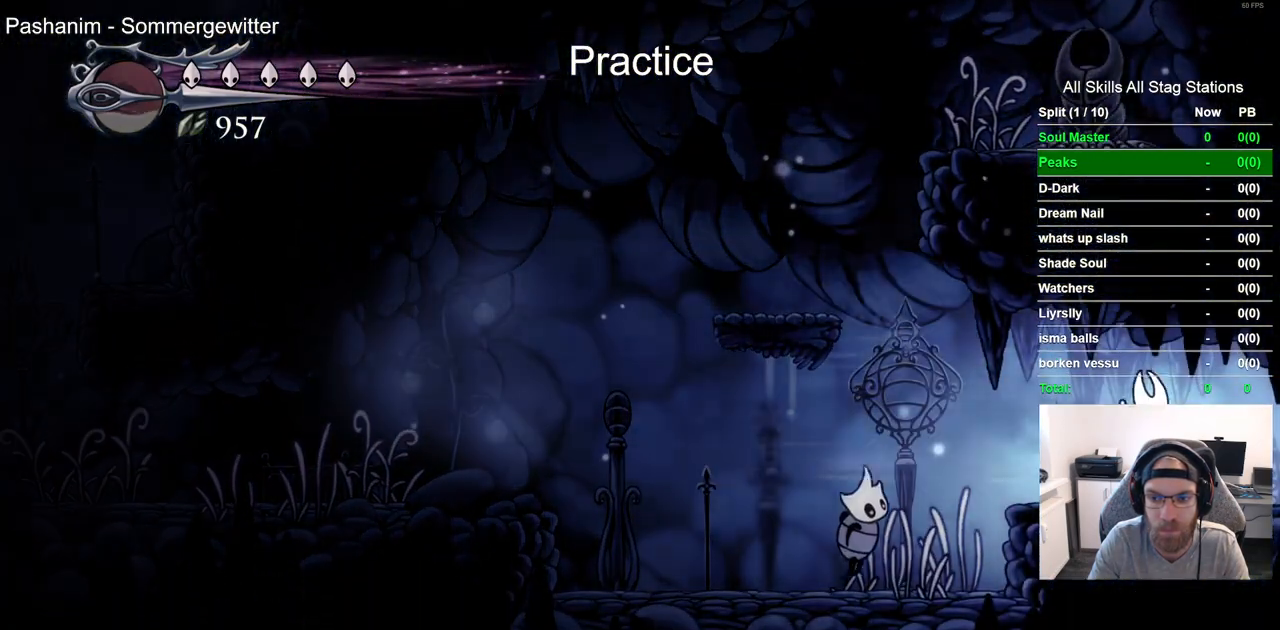
{"dt_ms": 500, "buttons": ["DPAD_RIGHT"], "left_stick": "center", "right_stick": "center", "events": []}
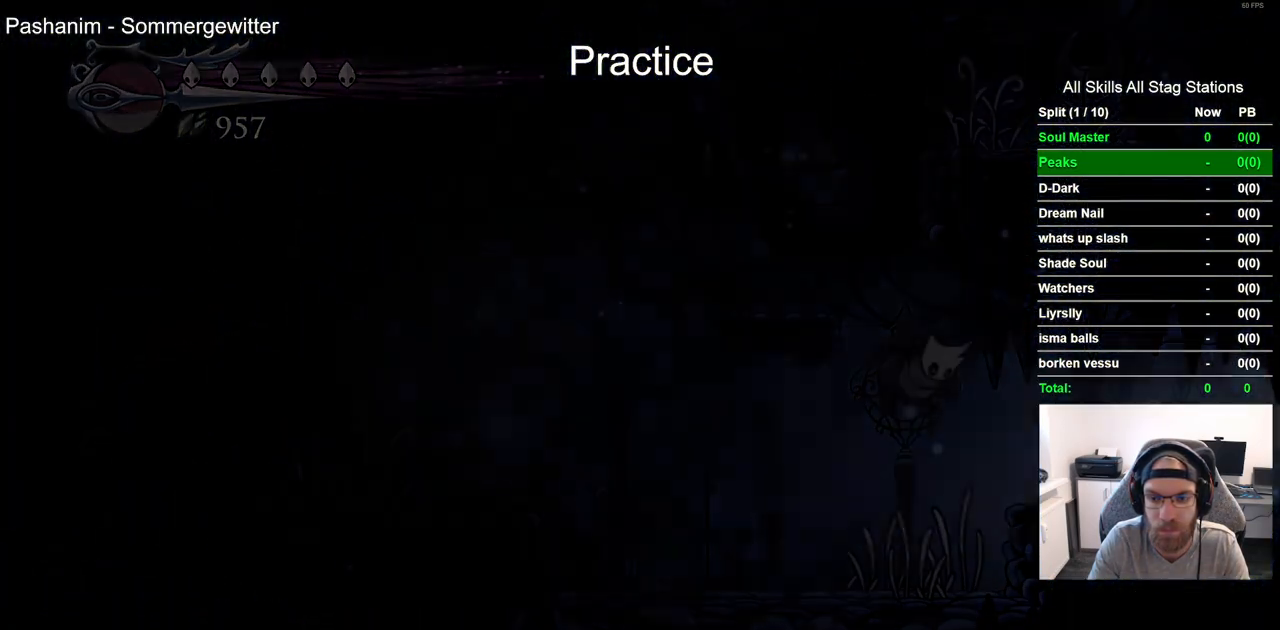
{"dt_ms": 500, "buttons": ["DPAD_RIGHT"], "left_stick": "center", "right_stick": "center", "events": []}
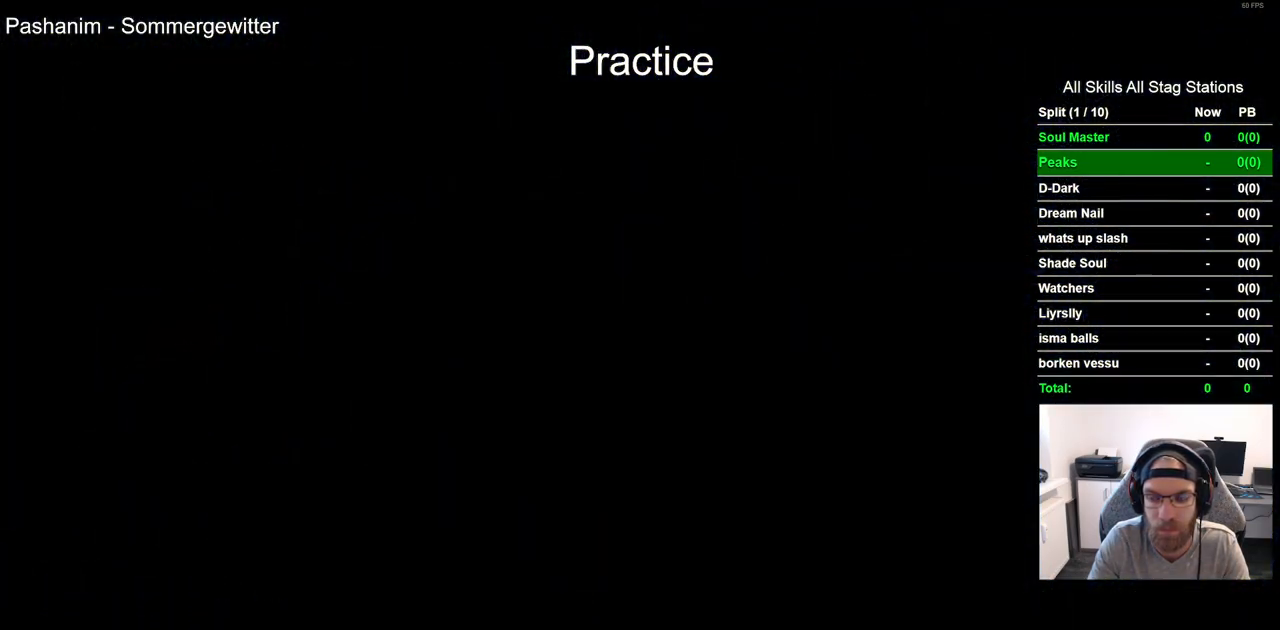
{"dt_ms": 500, "buttons": ["DPAD_RIGHT"], "left_stick": "center", "right_stick": "center", "events": []}
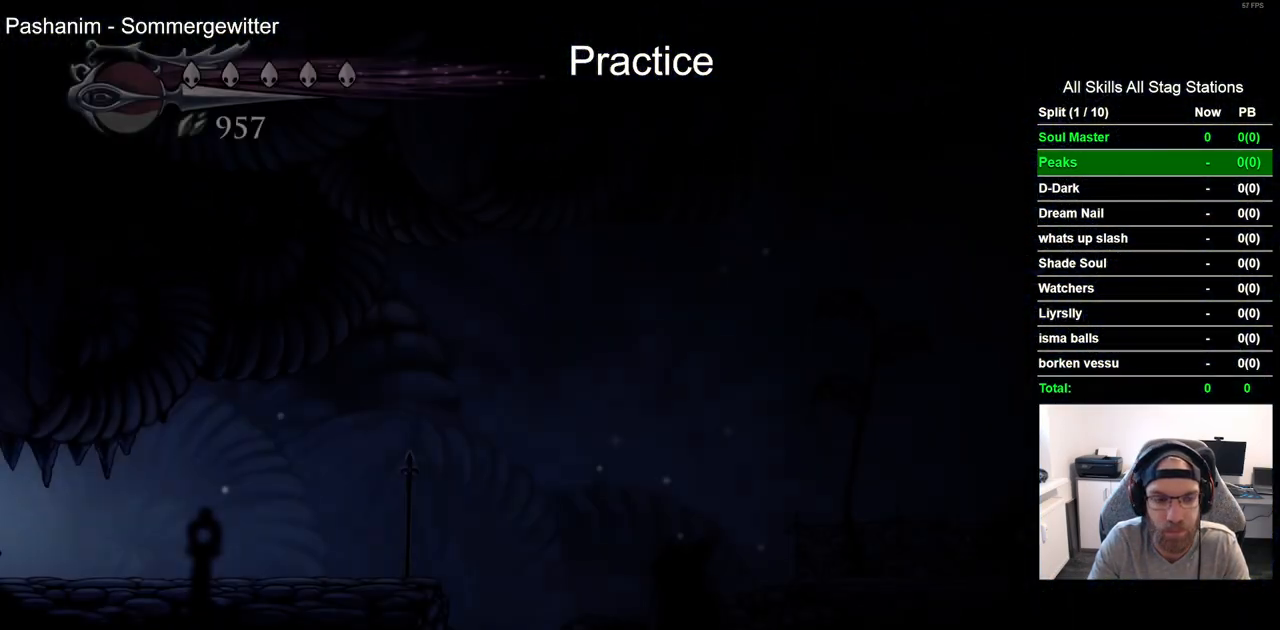
{"dt_ms": 500, "buttons": ["R2", "DPAD_RIGHT"], "left_stick": "center", "right_stick": "center", "events": [[383, "R2", "down"]]}
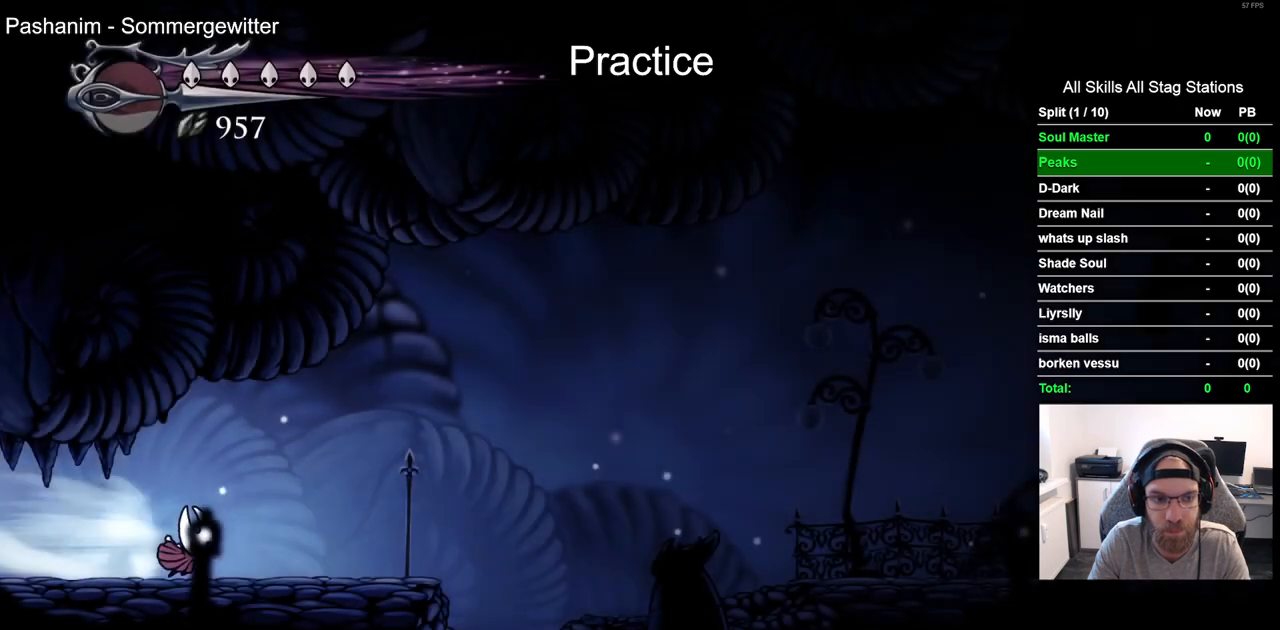
{"dt_ms": 500, "buttons": ["R2", "DPAD_RIGHT"], "left_stick": "center", "right_stick": "center", "events": [[117, "R2", "up"], [400, "R2", "down"]]}
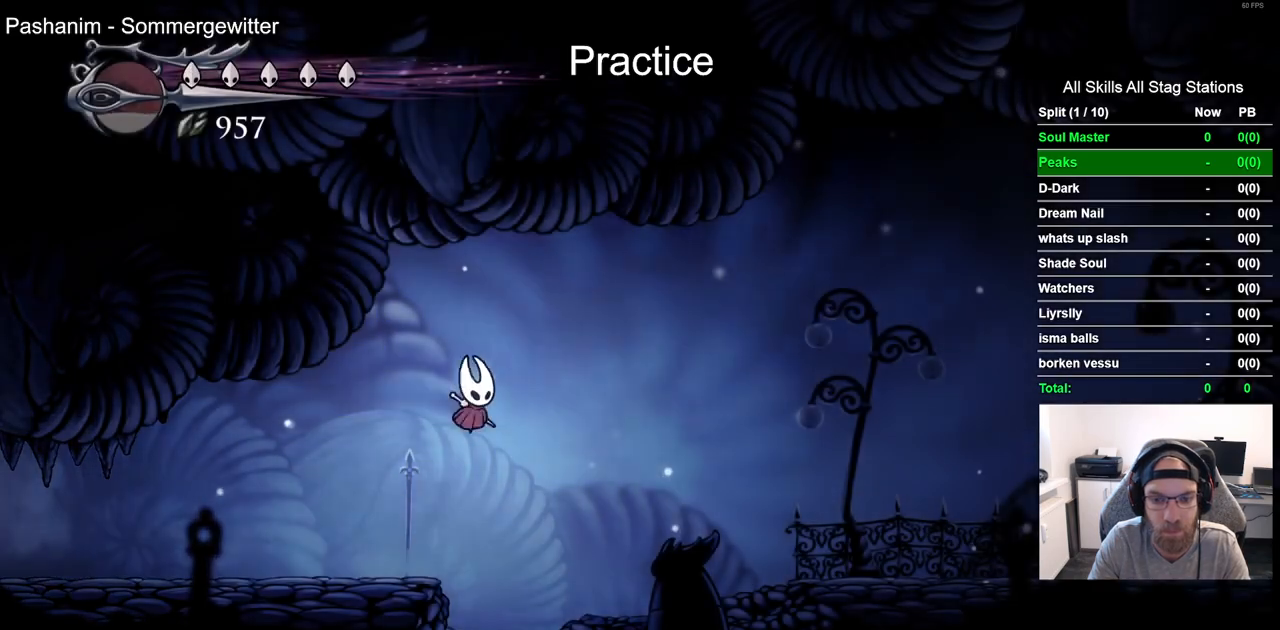
{"dt_ms": 500, "buttons": ["DPAD_RIGHT"], "left_stick": "center", "right_stick": "center", "events": [[133, "R2", "up"]]}
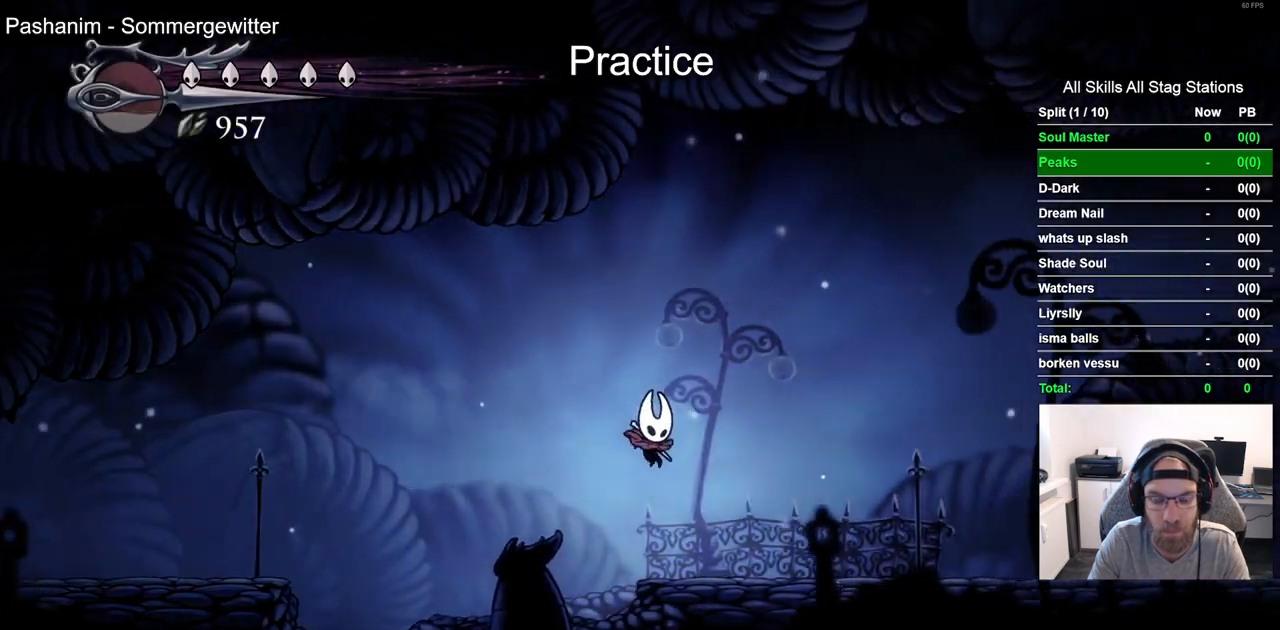
{"dt_ms": 500, "buttons": ["DPAD_RIGHT"], "left_stick": "center", "right_stick": "center"}
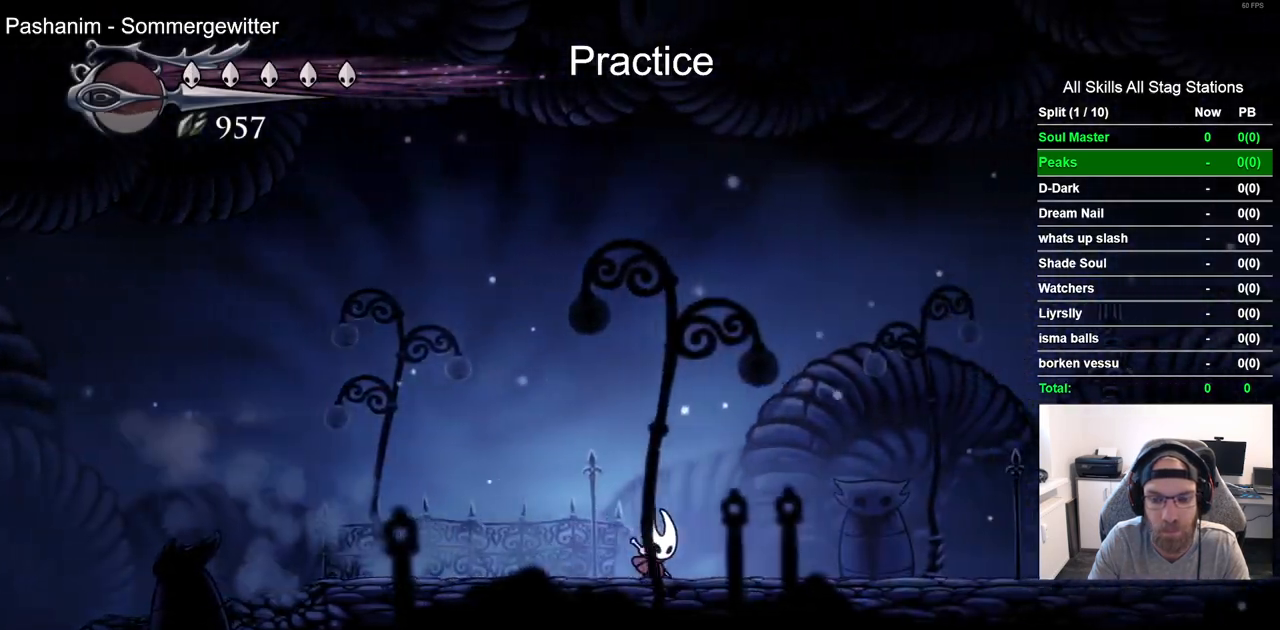
{"dt_ms": 500, "buttons": ["DPAD_RIGHT"], "left_stick": "center", "right_stick": "center", "events": [[183, "R2", "down"], [383, "R2", "up"]]}
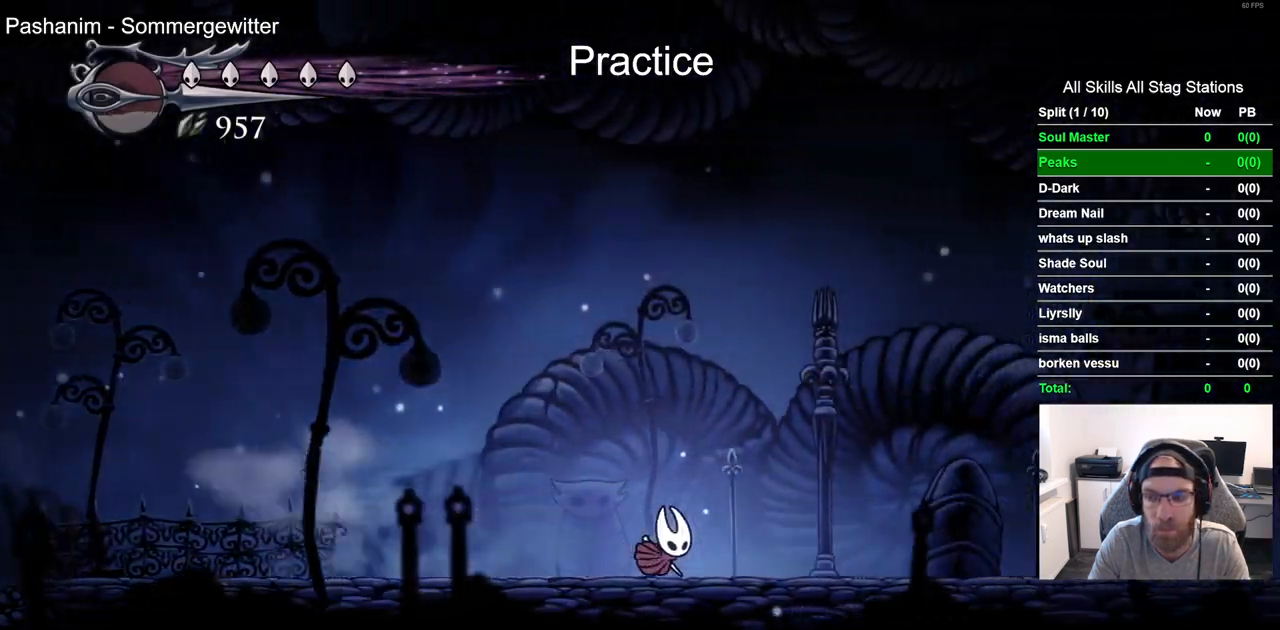
{"dt_ms": 500, "buttons": ["R2", "DPAD_RIGHT"], "left_stick": "center", "right_stick": "center", "events": [[350, "R2", "down"]]}
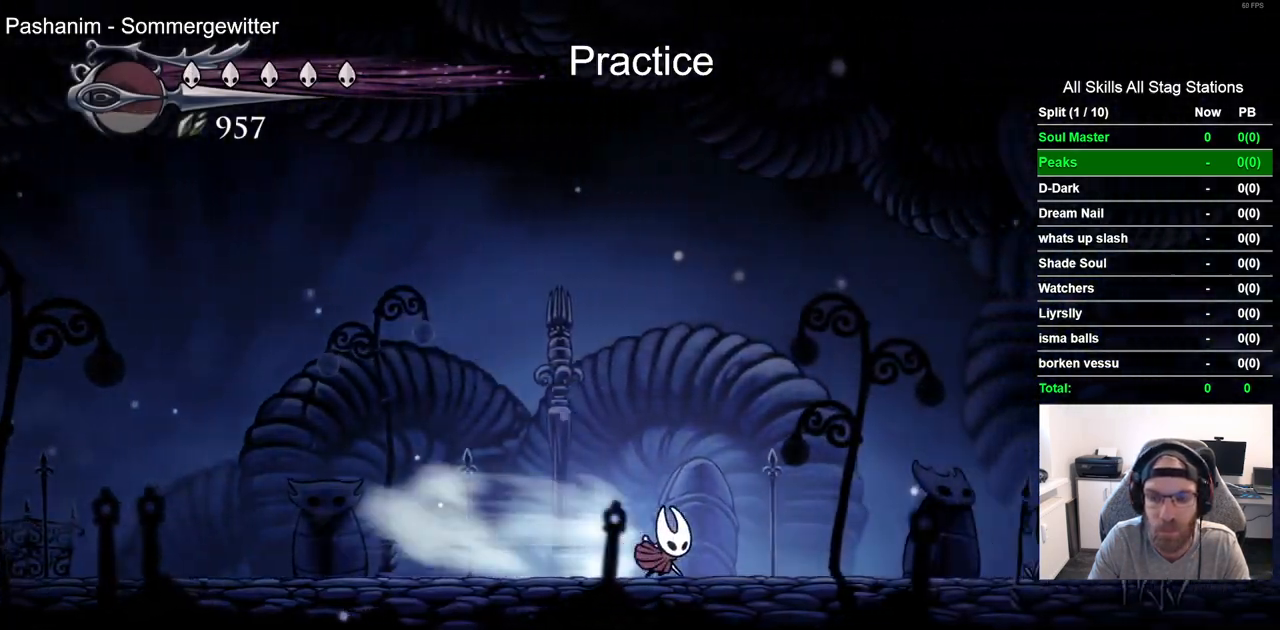
{"dt_ms": 500, "buttons": ["R2", "DPAD_RIGHT"], "left_stick": "center", "right_stick": "center", "events": [[17, "R2", "up"], [433, "R2", "down"]]}
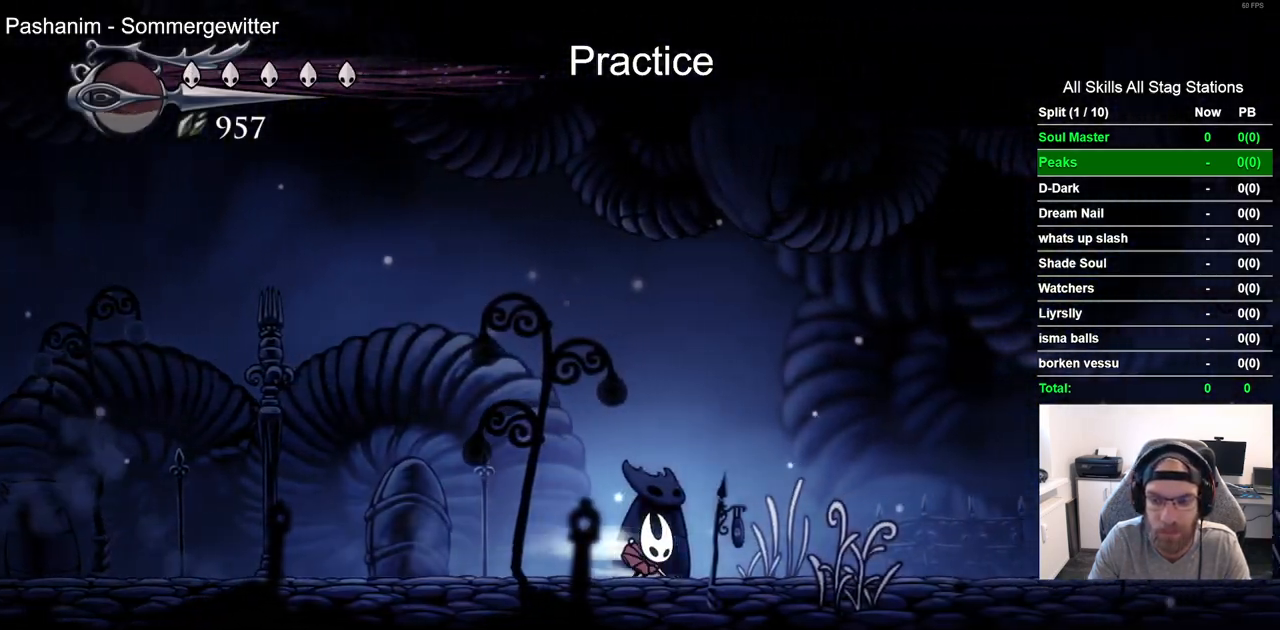
{"dt_ms": 500, "buttons": ["DPAD_RIGHT"], "left_stick": "center", "right_stick": "center", "events": [[150, "R2", "up"]]}
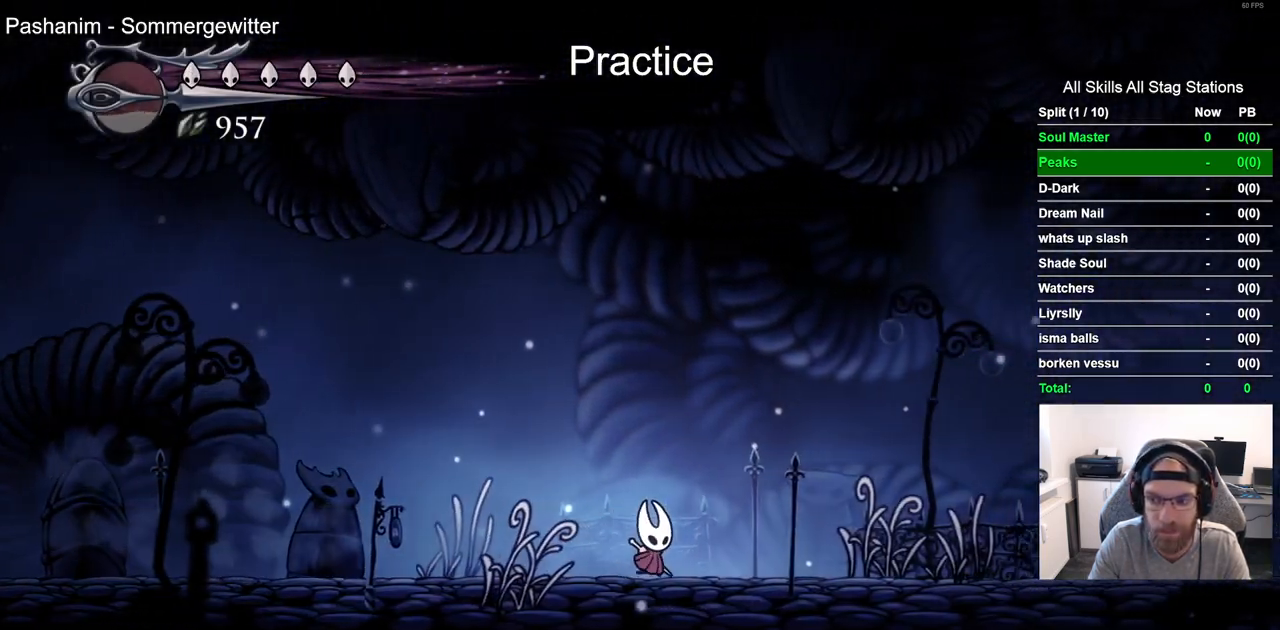
{"dt_ms": 500, "buttons": ["DPAD_RIGHT"], "left_stick": "center", "right_stick": "center", "events": [[83, "R2", "down"], [300, "R2", "up"]]}
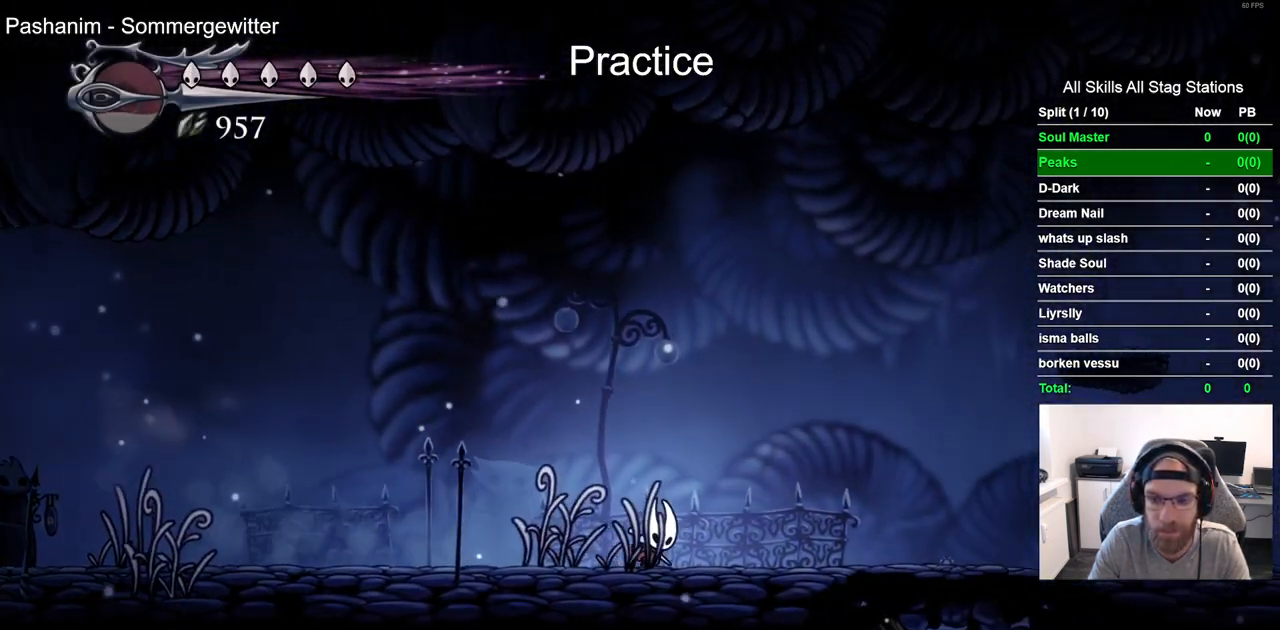
{"dt_ms": 500, "buttons": ["DPAD_RIGHT"], "left_stick": "center", "right_stick": "center", "events": [[200, "R2", "down"], [417, "R2", "up"]]}
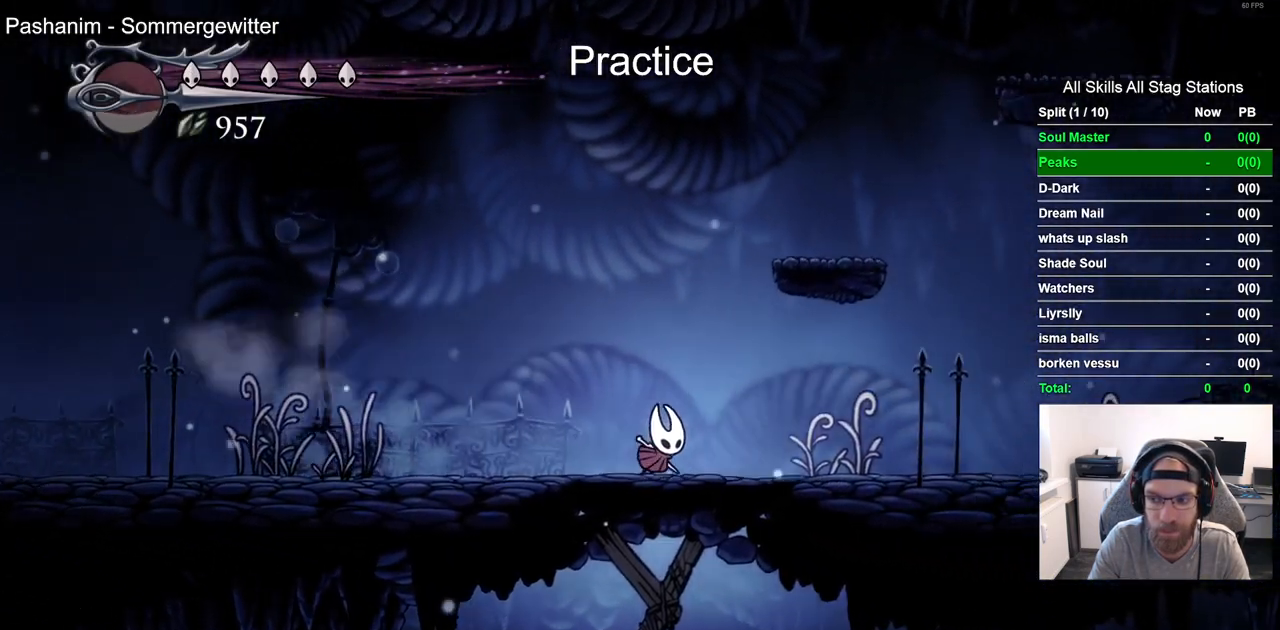
{"dt_ms": 500, "buttons": ["R2", "DPAD_RIGHT"], "left_stick": "center", "right_stick": "center", "events": [[317, "R2", "down"]]}
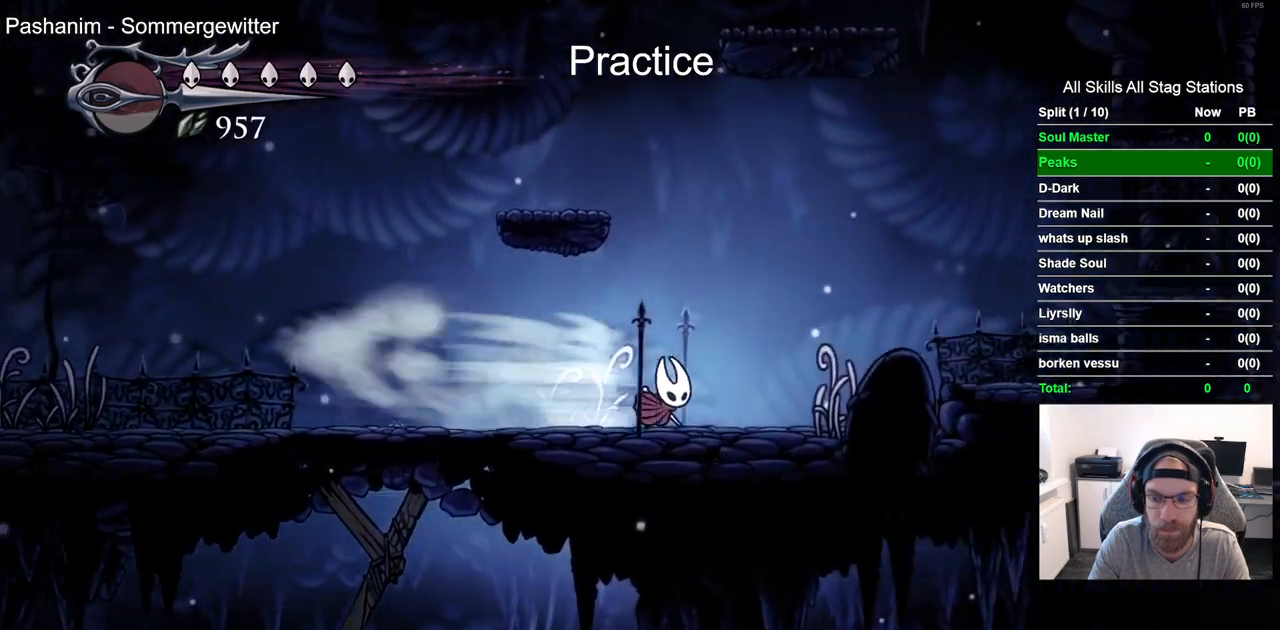
{"dt_ms": 500, "buttons": ["R2", "DPAD_RIGHT"], "left_stick": "center", "right_stick": "center", "events": [[33, "R2", "up"], [433, "R2", "down"]]}
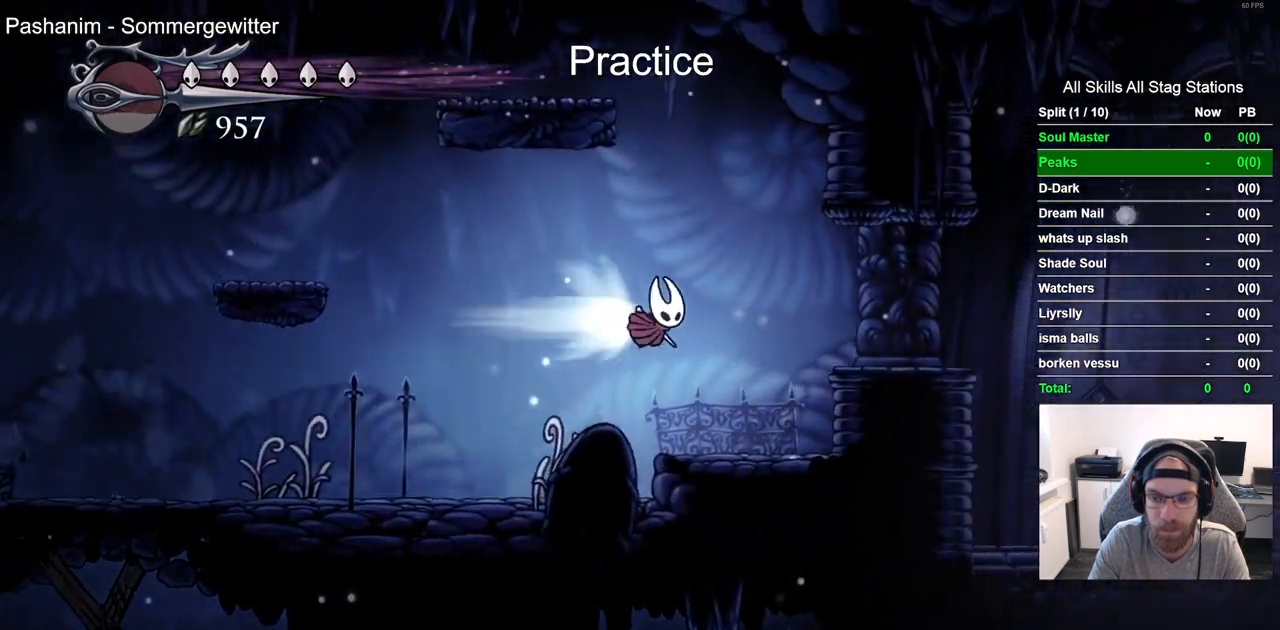
{"dt_ms": 500, "buttons": ["R2", "DPAD_RIGHT"], "left_stick": "center", "right_stick": "center", "events": [[167, "R2", "up"], [350, "R2", "down"]]}
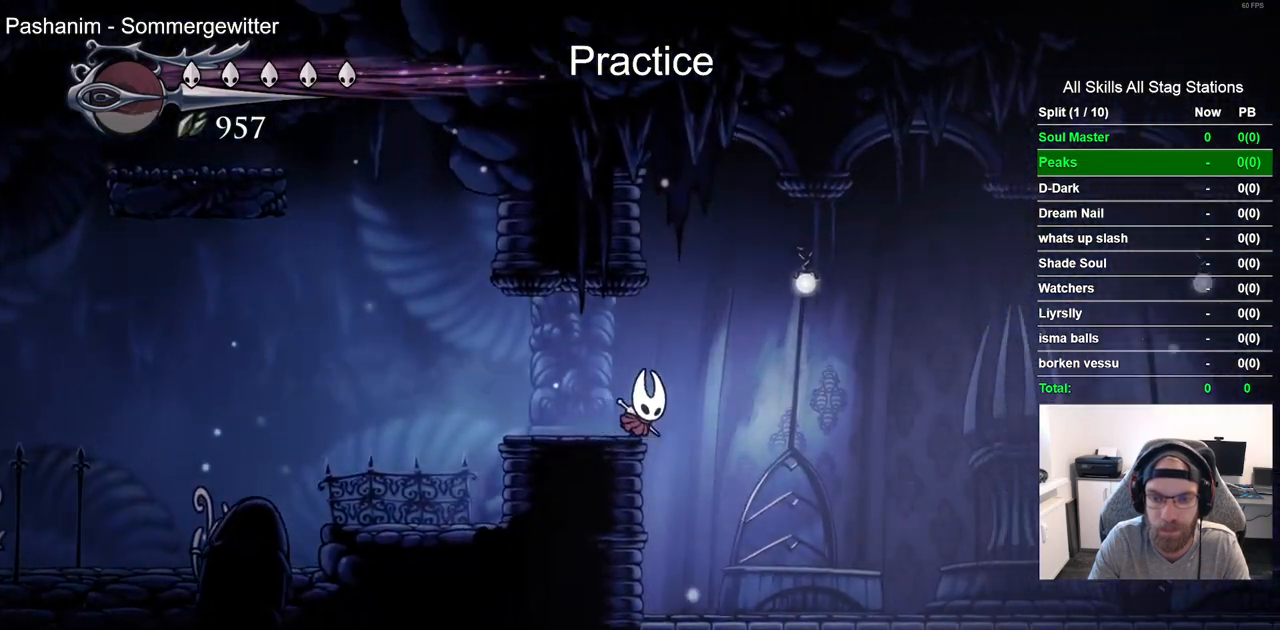
{"dt_ms": 500, "buttons": ["R2", "DPAD_RIGHT"], "left_stick": "center", "right_stick": "center", "events": [[83, "R2", "up"], [467, "R2", "down"]]}